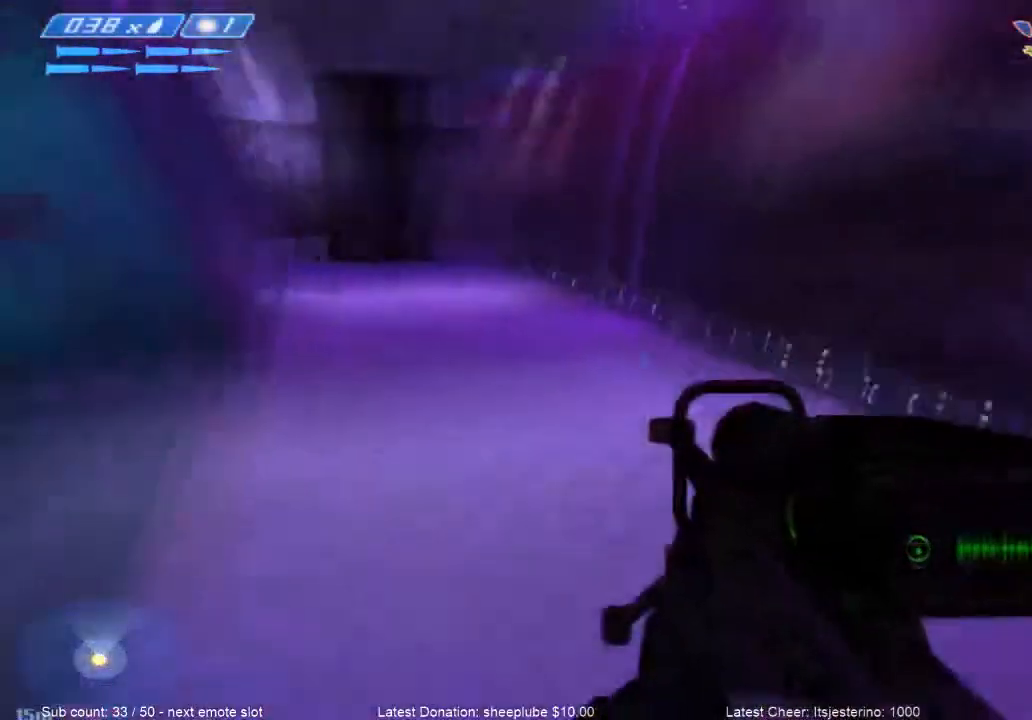
Gameplay with keyboard and mouse; each line is a JSON object with the keys and mouse buttons held at the frame after it. "events" lists presses ("down") and releases ("up") of "1", "2", "3", "4", "a", "alt", "c", "caps_lock", "ctrl", "d", "down", "e", "escape", "f", "g", "left", "q", "r", "return", "right", "s", "shift", "space", "tab", "up", "v", "w", "x", "z", "mouse_wheel", "mouse_mb4" and "mouse_mb5" between this image and that frame as [ms after this image, input, new state], when the widget could be followed in between. "mouse_wheel", "mouse_mb4", "mouse_mb5" = the "wheel", "mb4", "mb5" buttons of the "mouse" list. No other keys are recorded. "wheel" means that the mouse wheel is clicked or scrolled. Mouse movement is not recorded.
{"keys": ["f", "w"], "mouse": [], "events": [[367, "f", "down"]]}
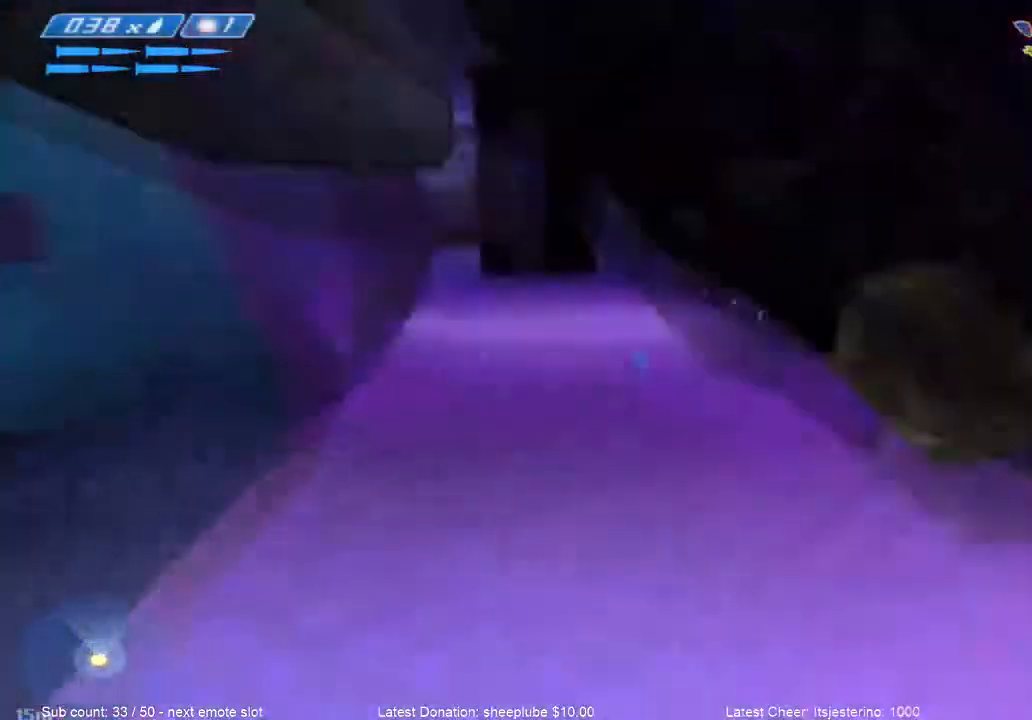
{"keys": ["w"], "mouse": [], "events": [[100, "f", "up"]]}
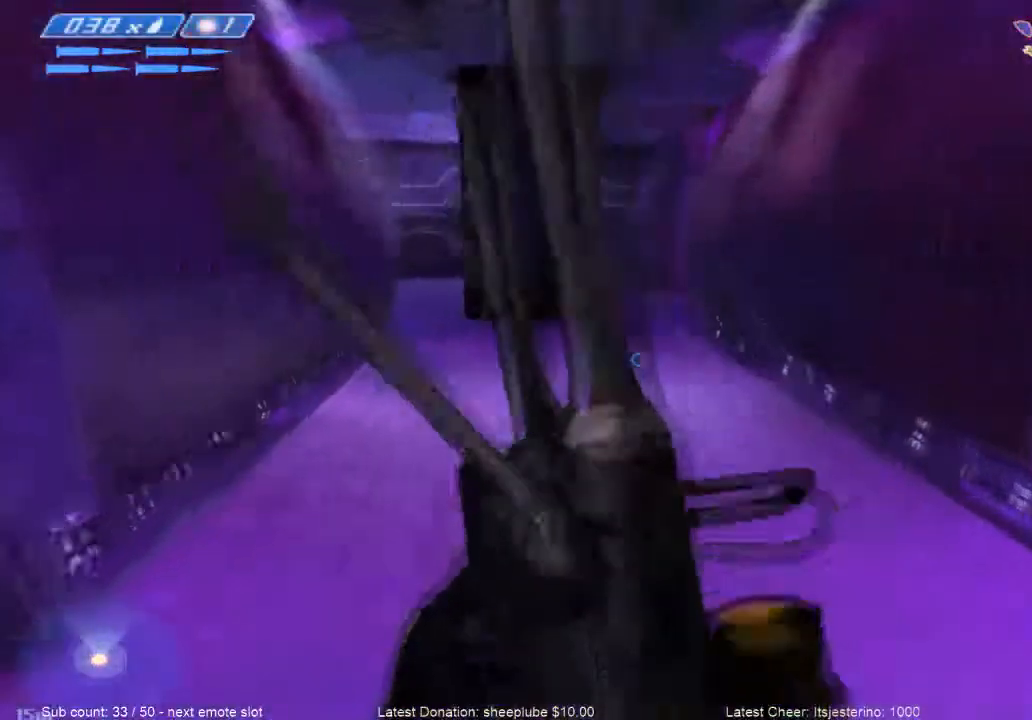
{"keys": ["f", "w"], "mouse": [], "events": [[467, "f", "down"]]}
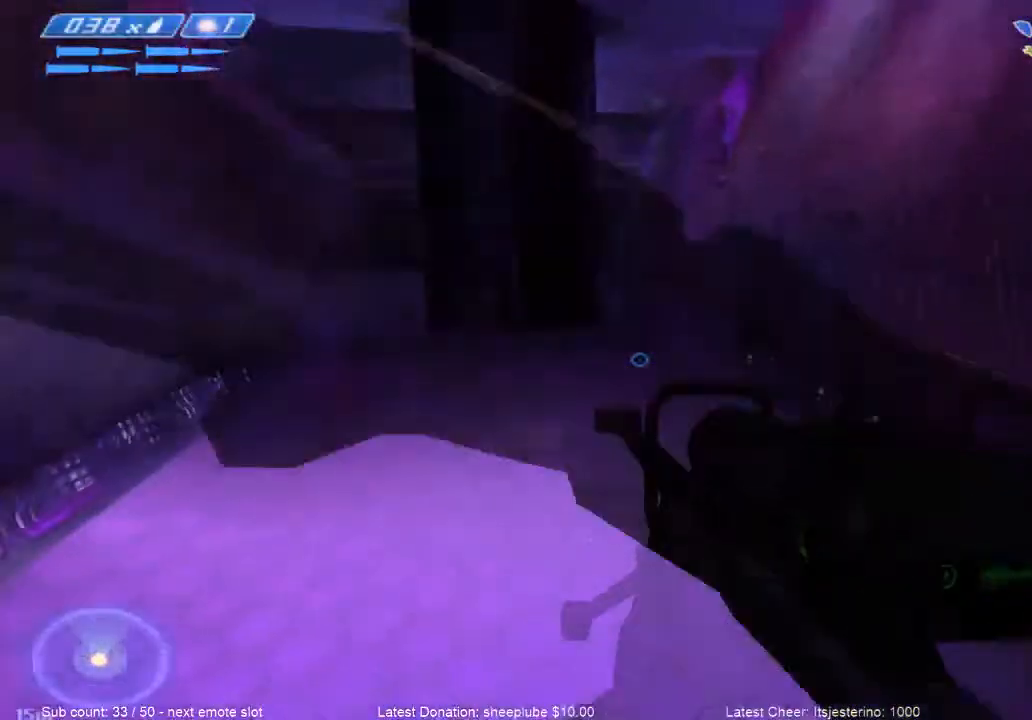
{"keys": ["w"], "mouse": [], "events": [[167, "f", "up"]]}
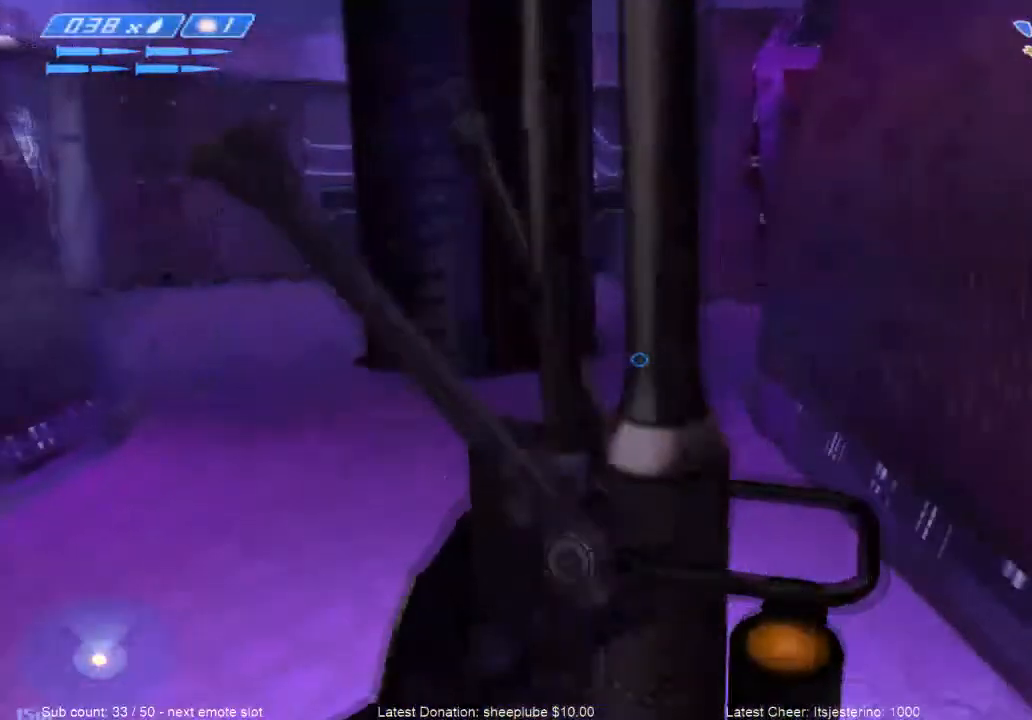
{"keys": ["w"], "mouse": [], "events": []}
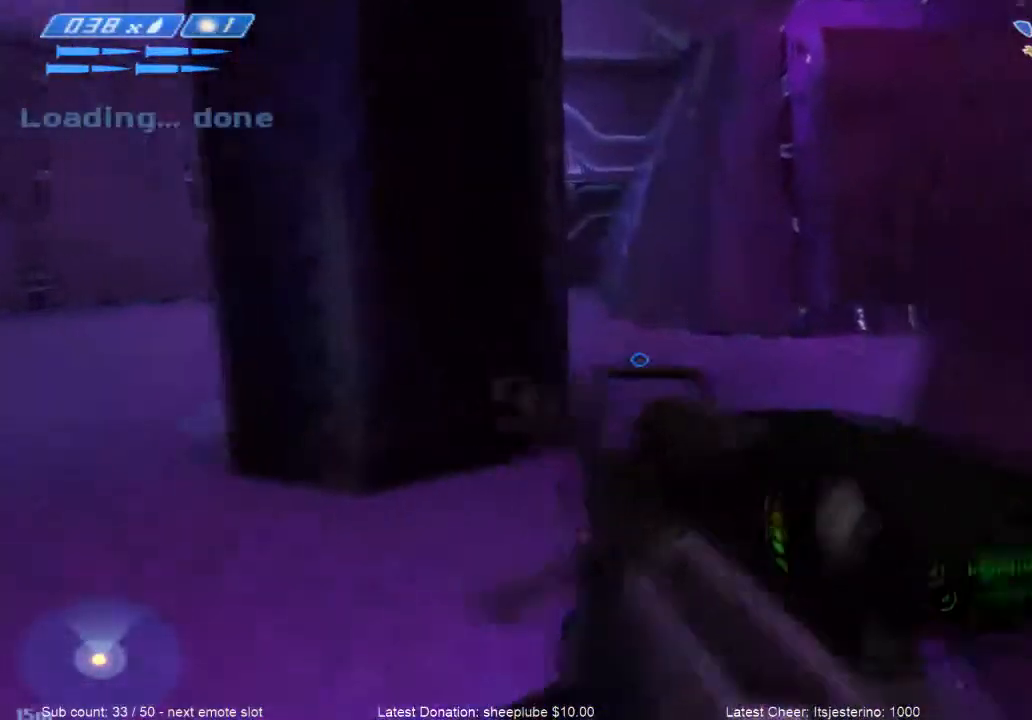
{"keys": ["w"], "mouse": [], "events": []}
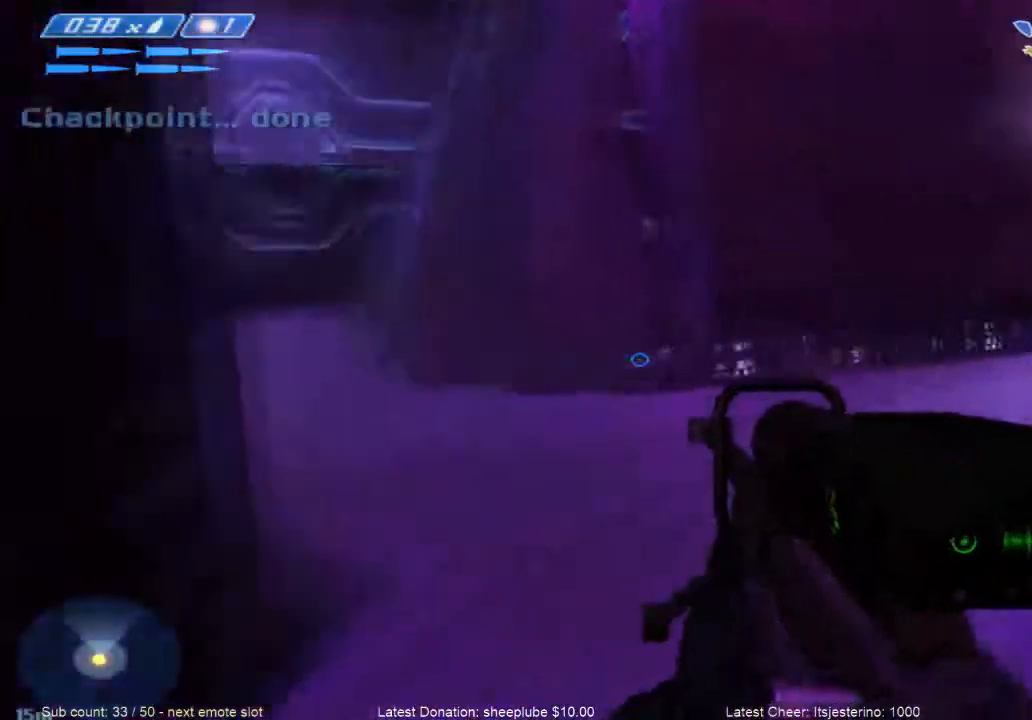
{"keys": ["w"], "mouse": [], "events": []}
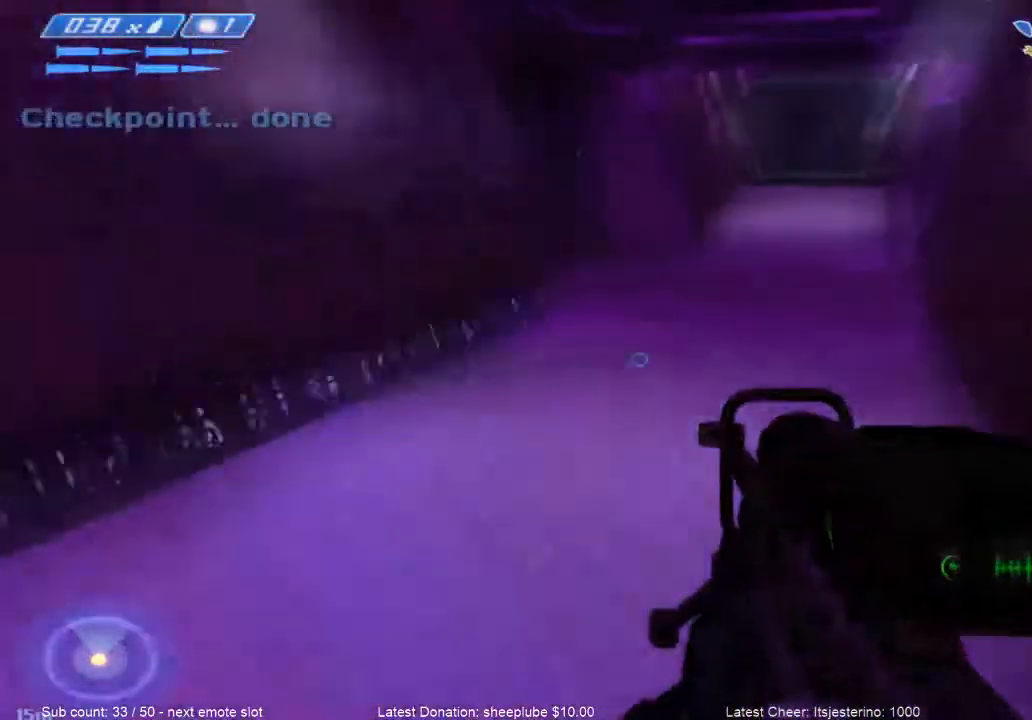
{"keys": ["w"], "mouse": [], "events": []}
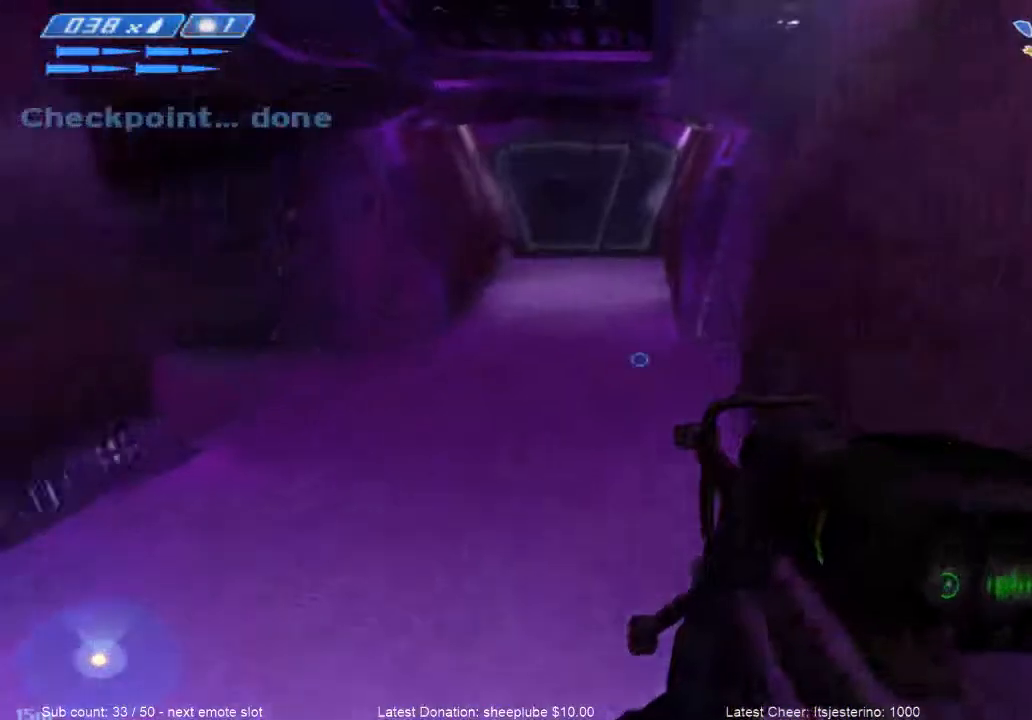
{"keys": ["w"], "mouse": [], "events": []}
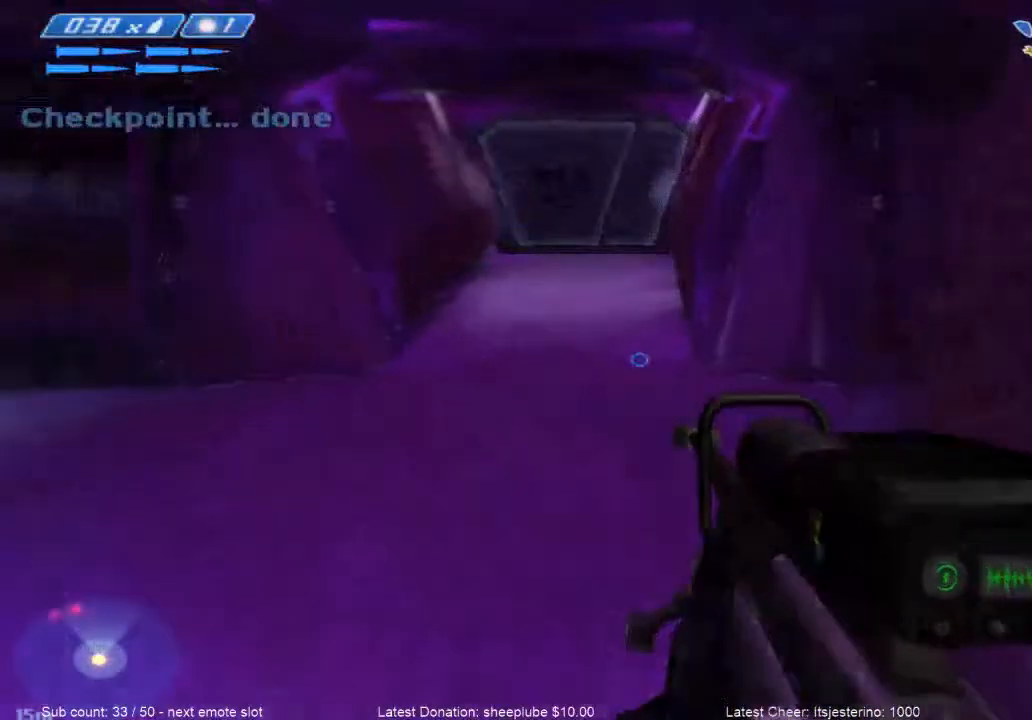
{"keys": ["w"], "mouse": [], "events": []}
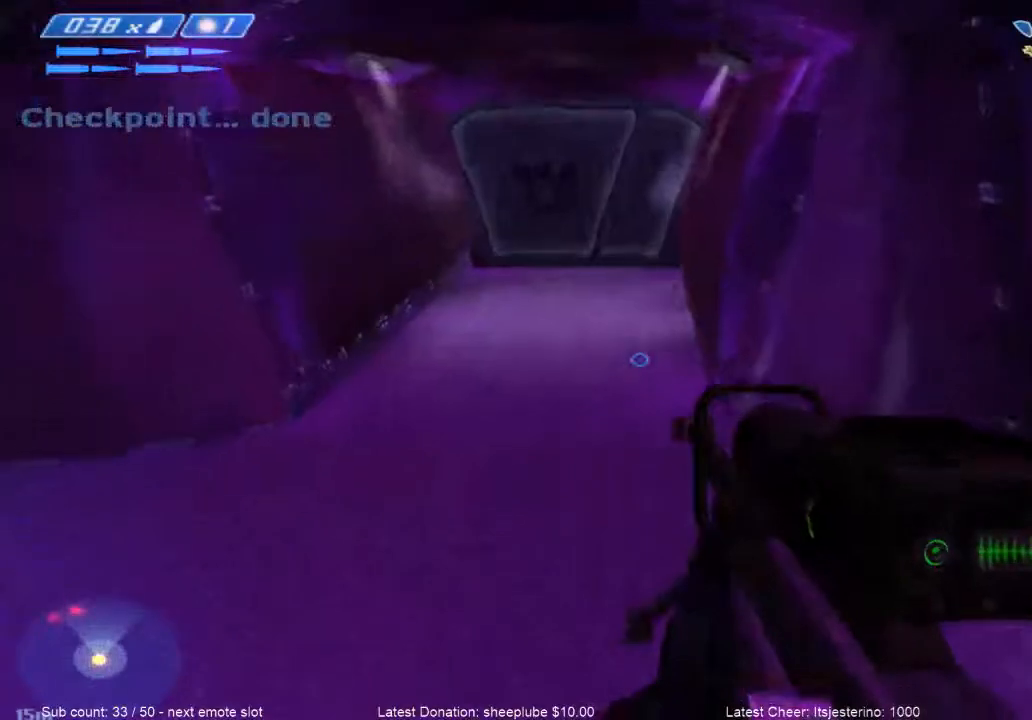
{"keys": ["w"], "mouse": [], "events": []}
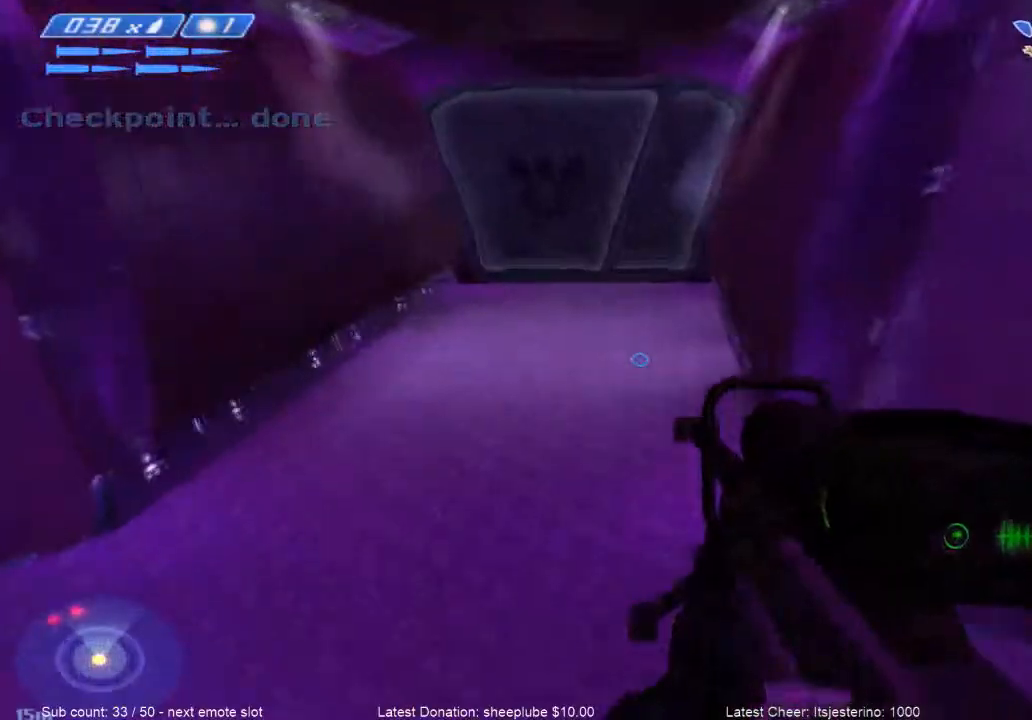
{"keys": ["w"], "mouse": [], "events": []}
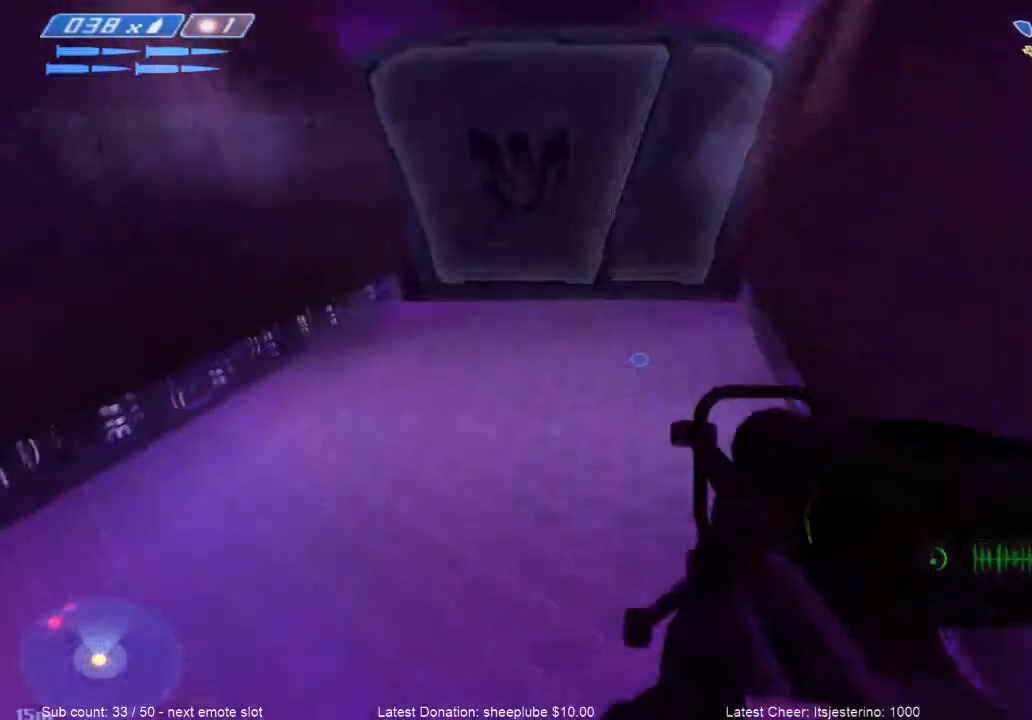
{"keys": ["w"], "mouse": [], "events": []}
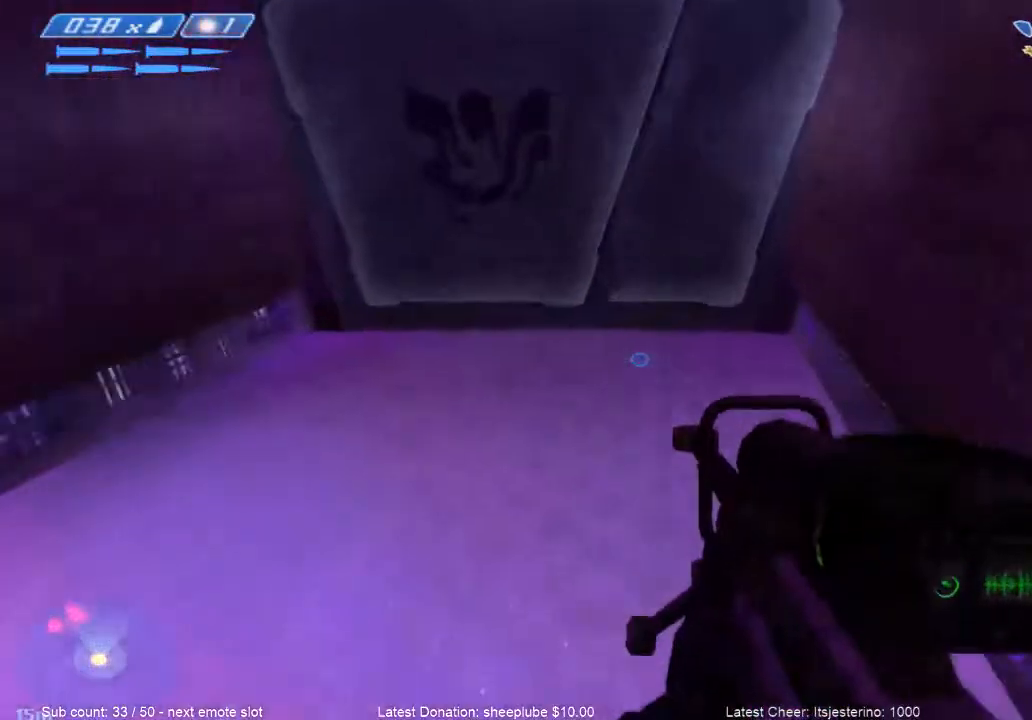
{"keys": ["w"], "mouse": [], "events": []}
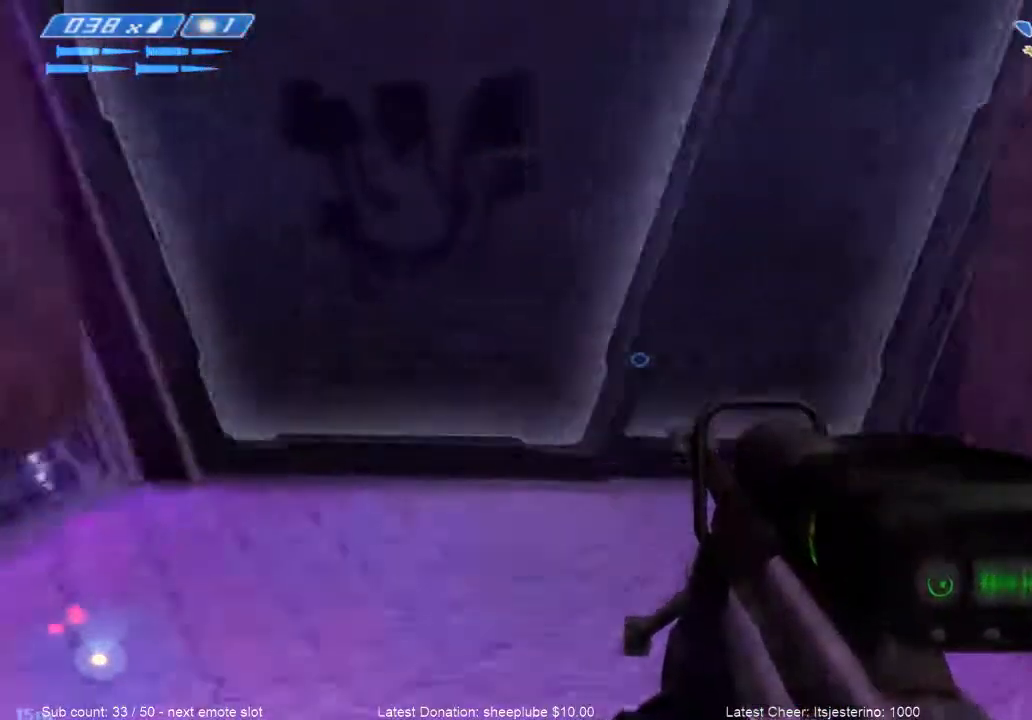
{"keys": ["d", "w"], "mouse": [], "events": [[267, "d", "down"], [301, "mouse_wheel", "down"], [434, "mouse_wheel", "up"]]}
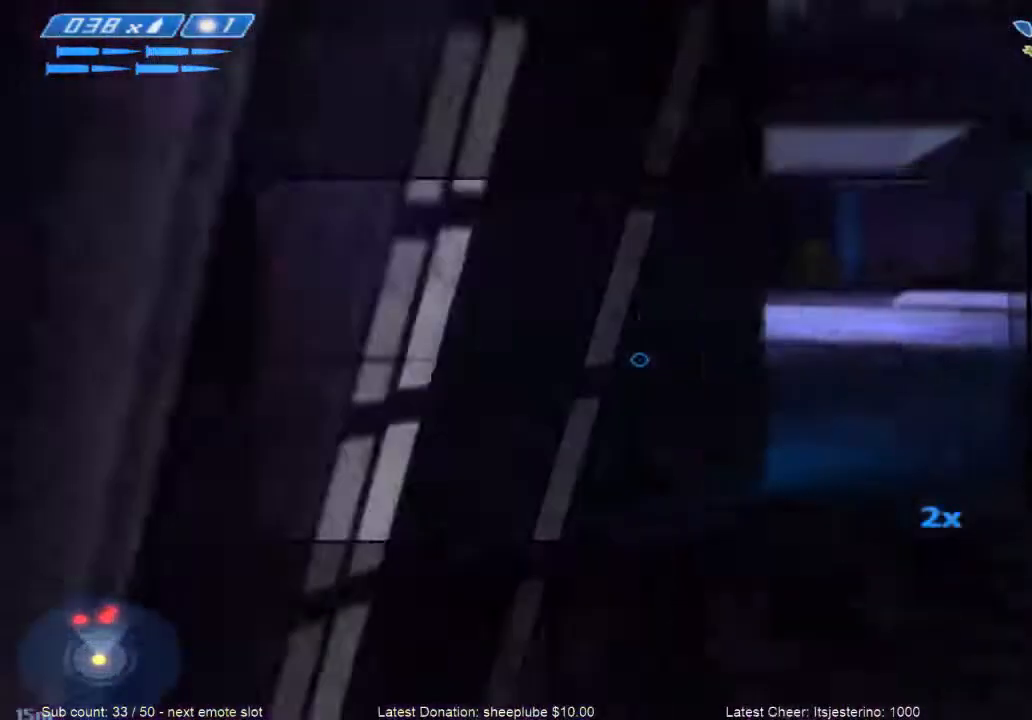
{"keys": ["w"], "mouse": [], "events": [[467, "d", "up"]]}
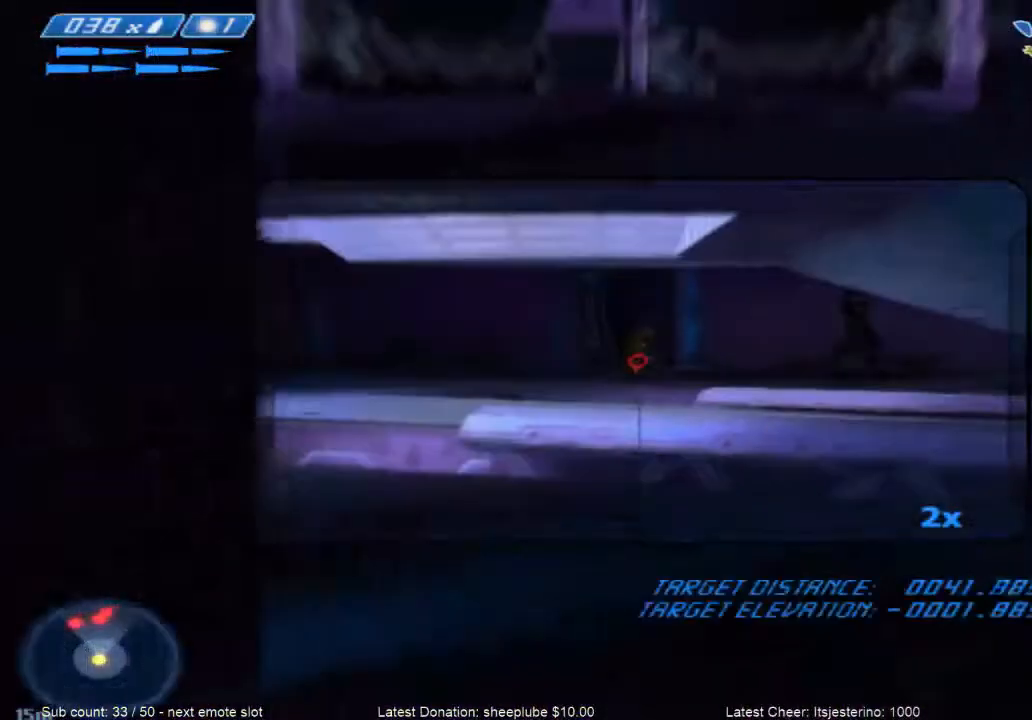
{"keys": ["w"], "mouse": [], "events": []}
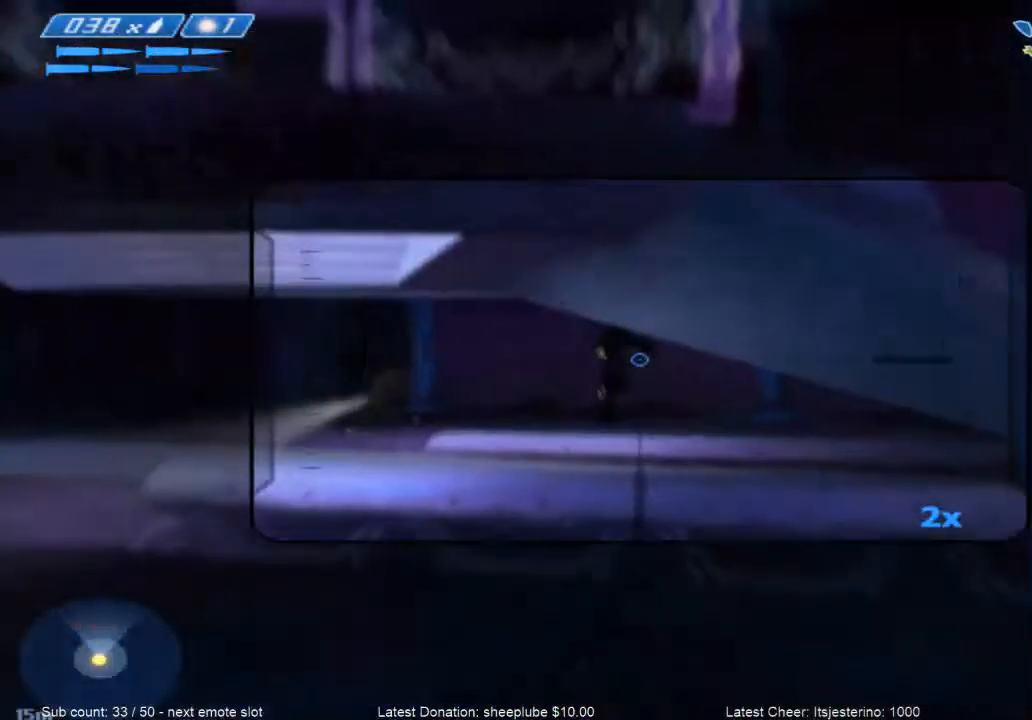
{"keys": ["d", "s"], "mouse": [], "events": [[200, "d", "down"], [300, "w", "up"], [400, "s", "down"]]}
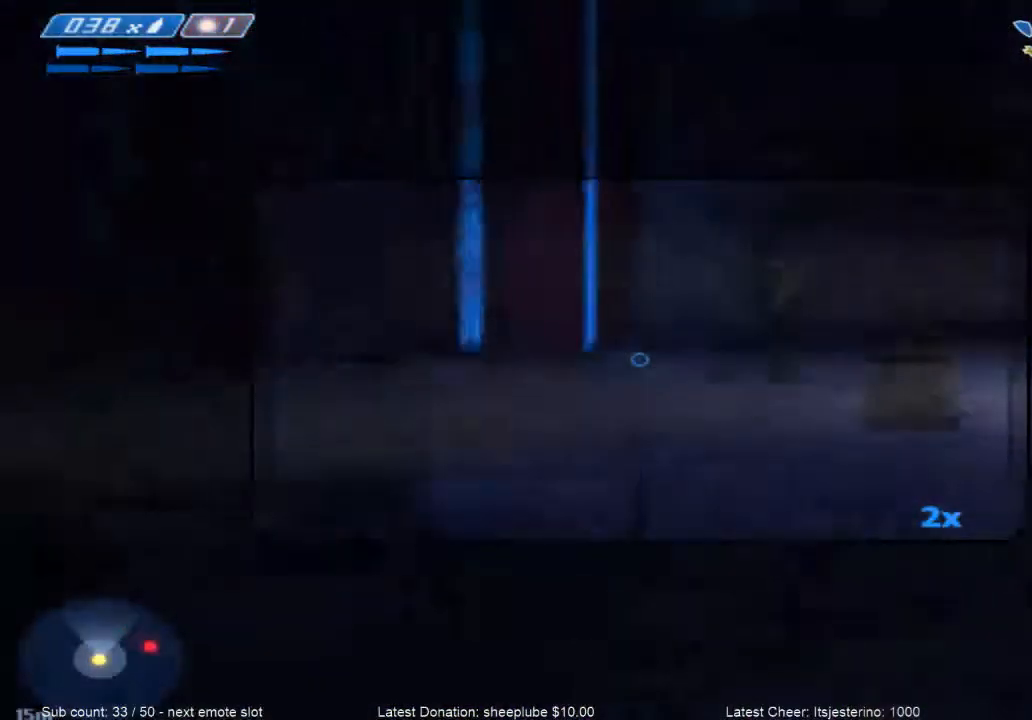
{"keys": ["d"], "mouse": [], "events": [[367, "s", "up"]]}
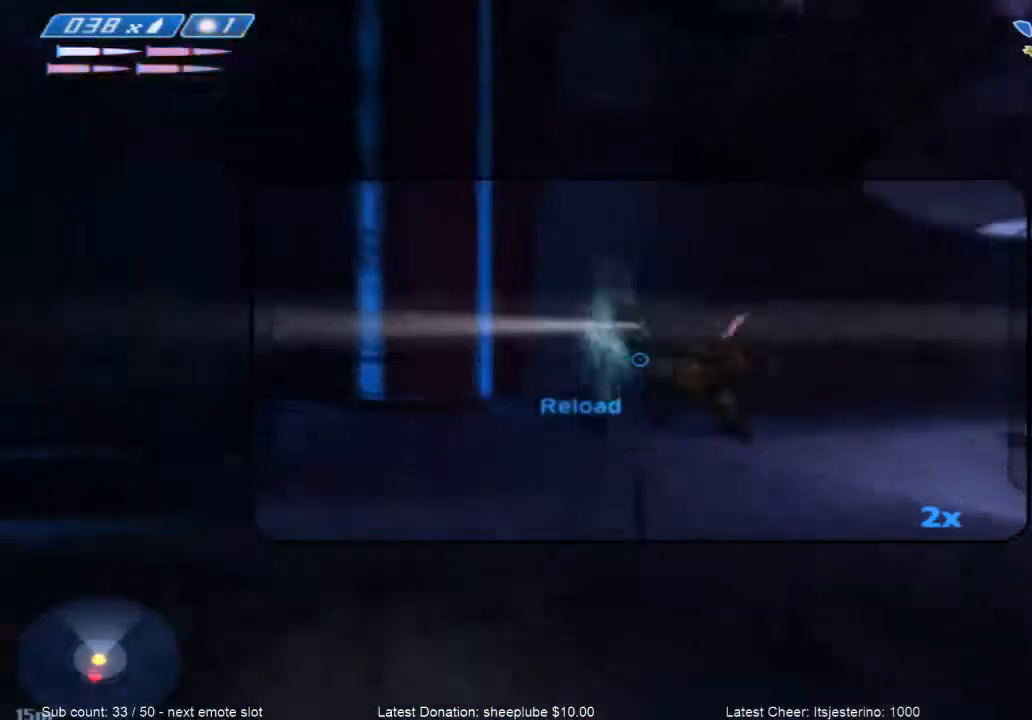
{"keys": ["w"], "mouse": [], "events": [[200, "w", "down"], [300, "d", "up"]]}
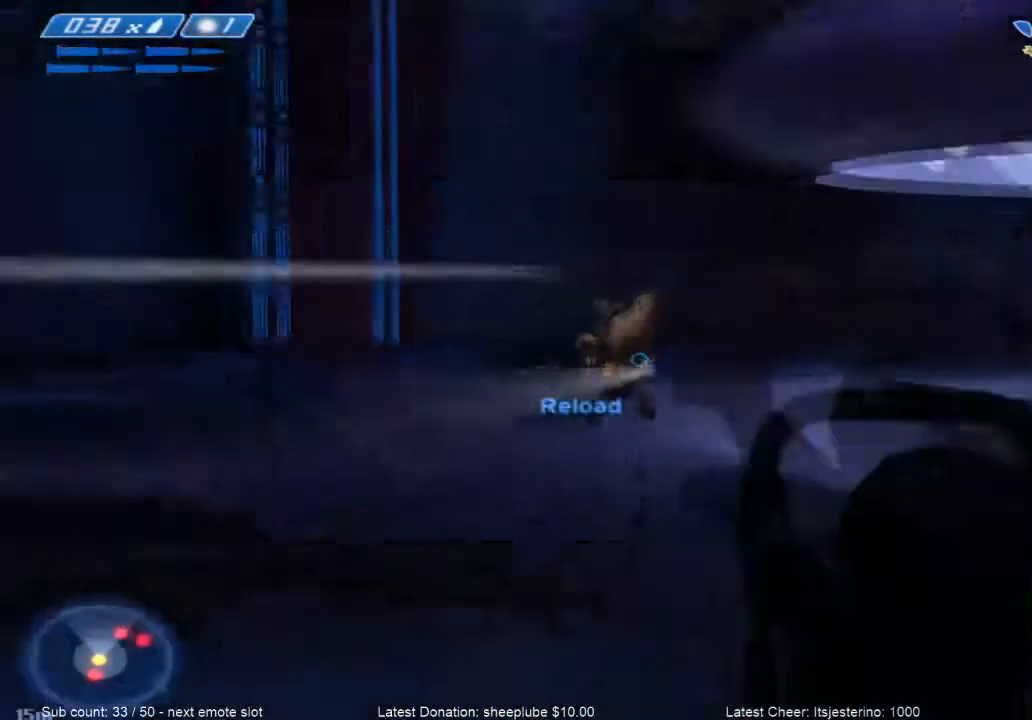
{"keys": ["w"], "mouse": [], "events": [[167, "r", "down"], [201, "r", "up"], [234, "r", "down"], [334, "tab", "down"], [367, "r", "up"], [468, "tab", "up"]]}
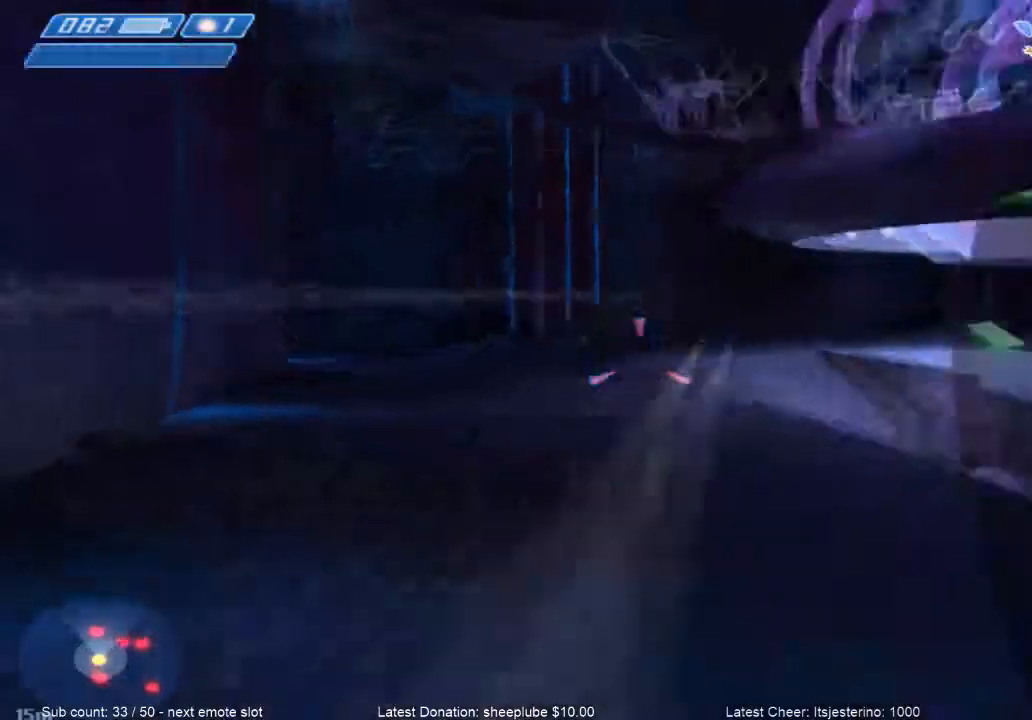
{"keys": ["s"], "mouse": [], "events": [[133, "d", "down"], [200, "w", "up"], [300, "s", "down"], [334, "d", "up"]]}
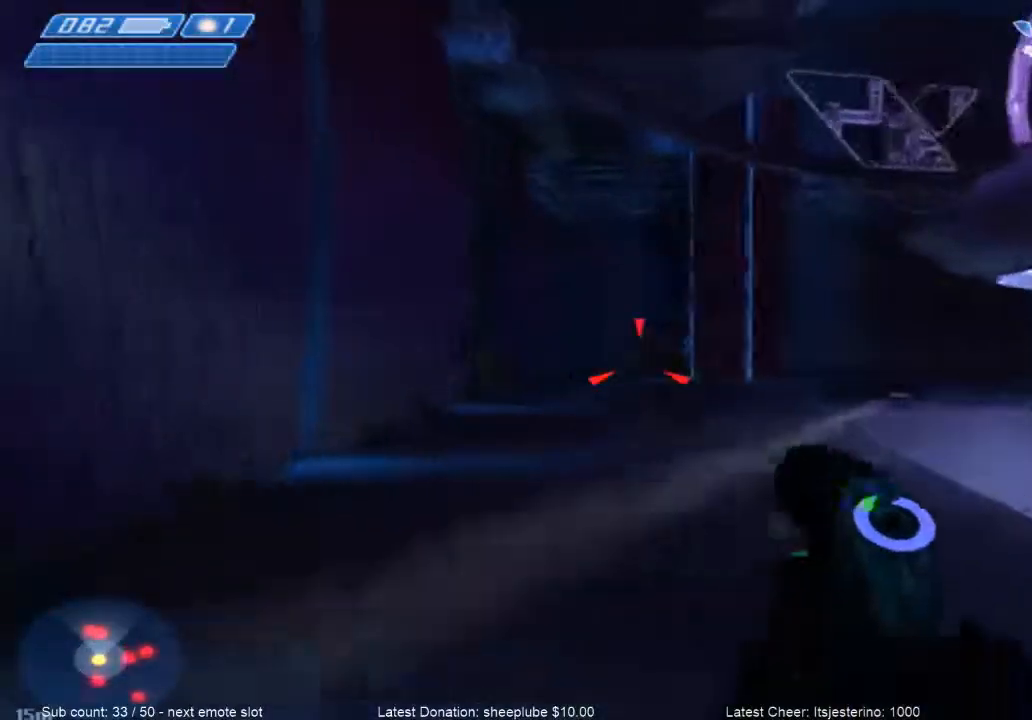
{"keys": ["s"], "mouse": [], "events": [[134, "a", "down"], [334, "a", "up"]]}
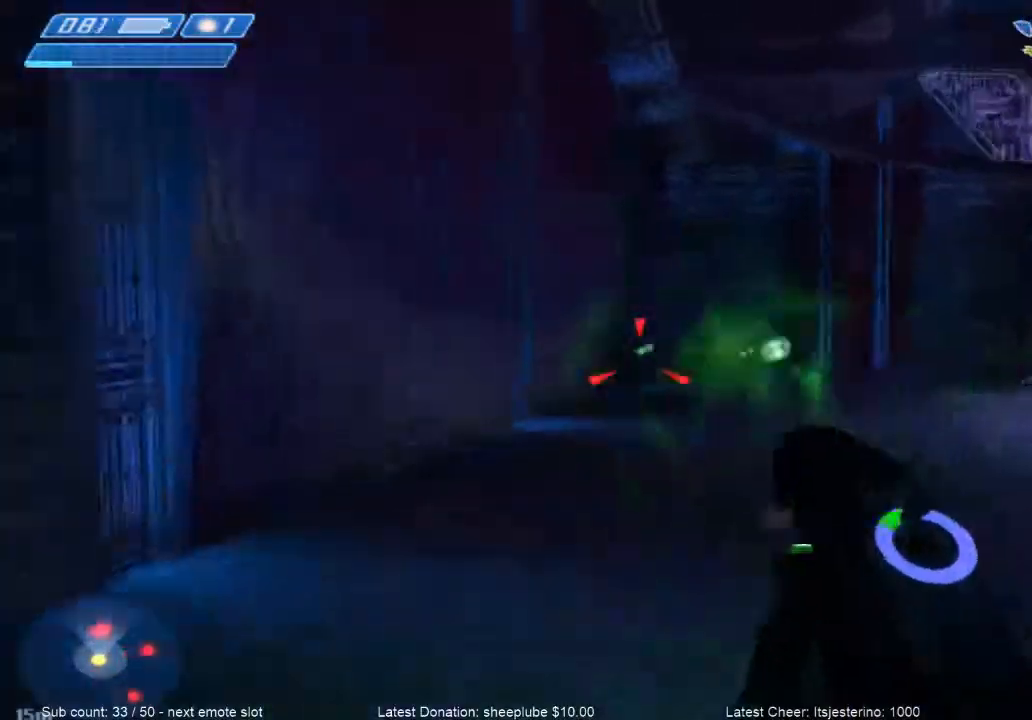
{"keys": ["d"], "mouse": [], "events": [[33, "a", "down"], [200, "a", "up"], [267, "d", "down"], [500, "s", "up"]]}
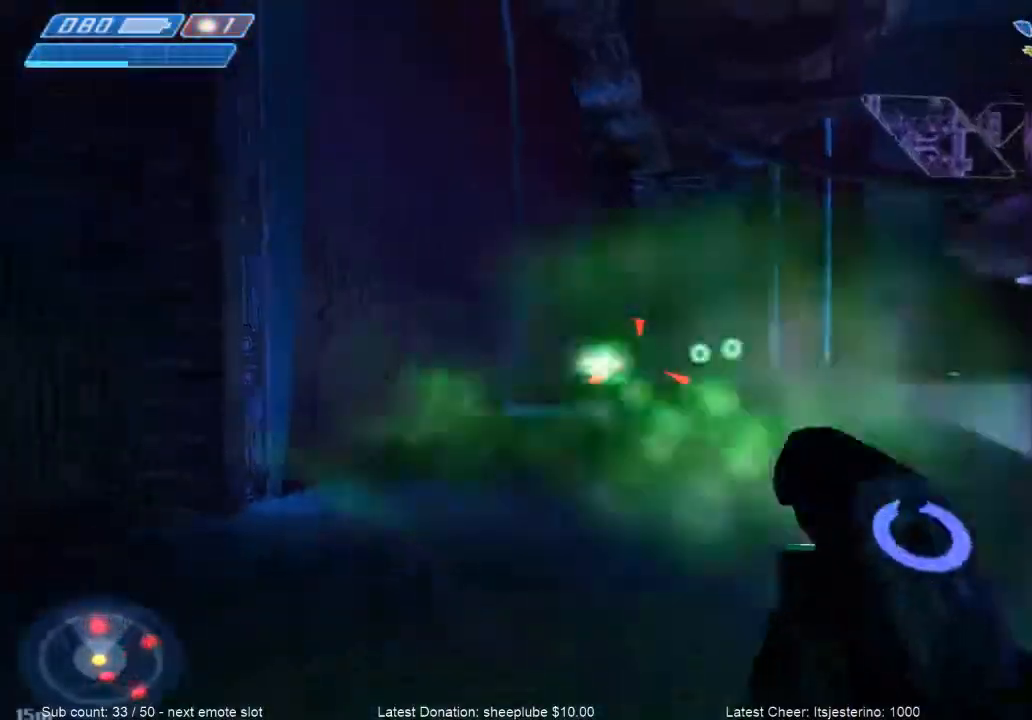
{"keys": ["a"], "mouse": [], "events": [[101, "w", "down"], [201, "d", "up"], [301, "w", "up"], [334, "a", "down"]]}